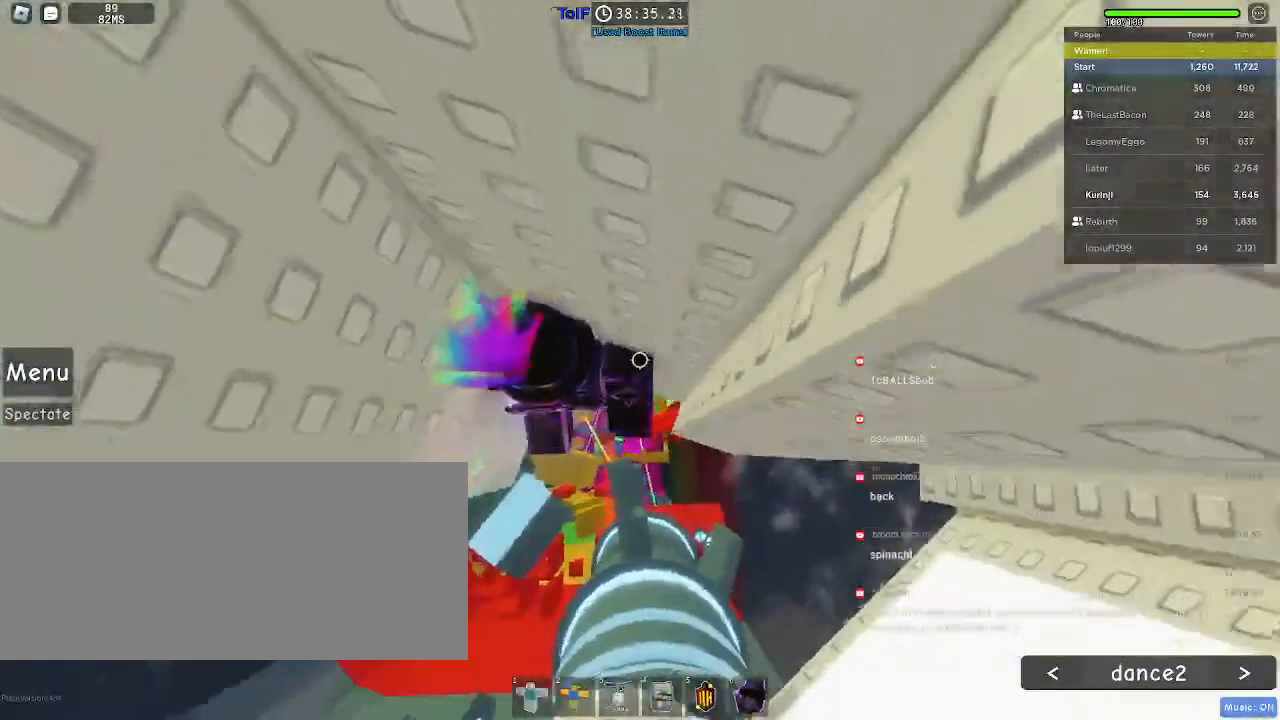
Gameplay with keyboard and mouse; each line is a JSON object with the keys and mouse buttons held at the frame after it. "events" lists presses ("down") and releases ("up") of "a", "ctrl", "d", "e", "f", "q", "r", "s", "shift", "space", "tab", "w", "mouse_left", "mouse_wheel", "mouse_right", "mouse_mb4" and "mouse_mb5" between this image and that frame as [ms after this image, input, new state], when the widget could be followed in between. "mouse_left", "mouse_wheel", "mouse_right", "mouse_mb4", "mouse_mb5" = the "left", "wheel", "right", "mb4", "mb5" buttons of the "mouse" list. No other keys are recorded. "wheel" means that the mouse wheel is clicked or scrolled. Mouse movement is not recorded.
{"keys": ["a", "w"], "mouse": [], "events": [[50, "a", "down"]]}
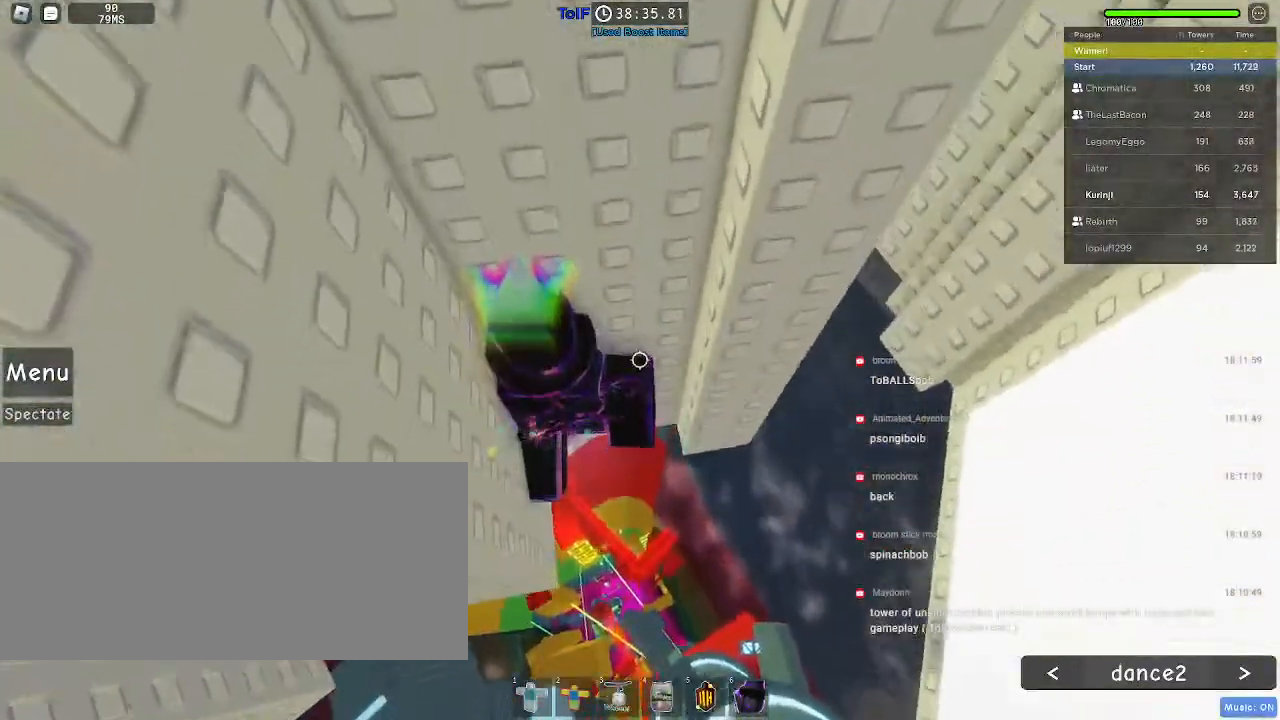
{"keys": ["a", "w"], "mouse": [], "events": []}
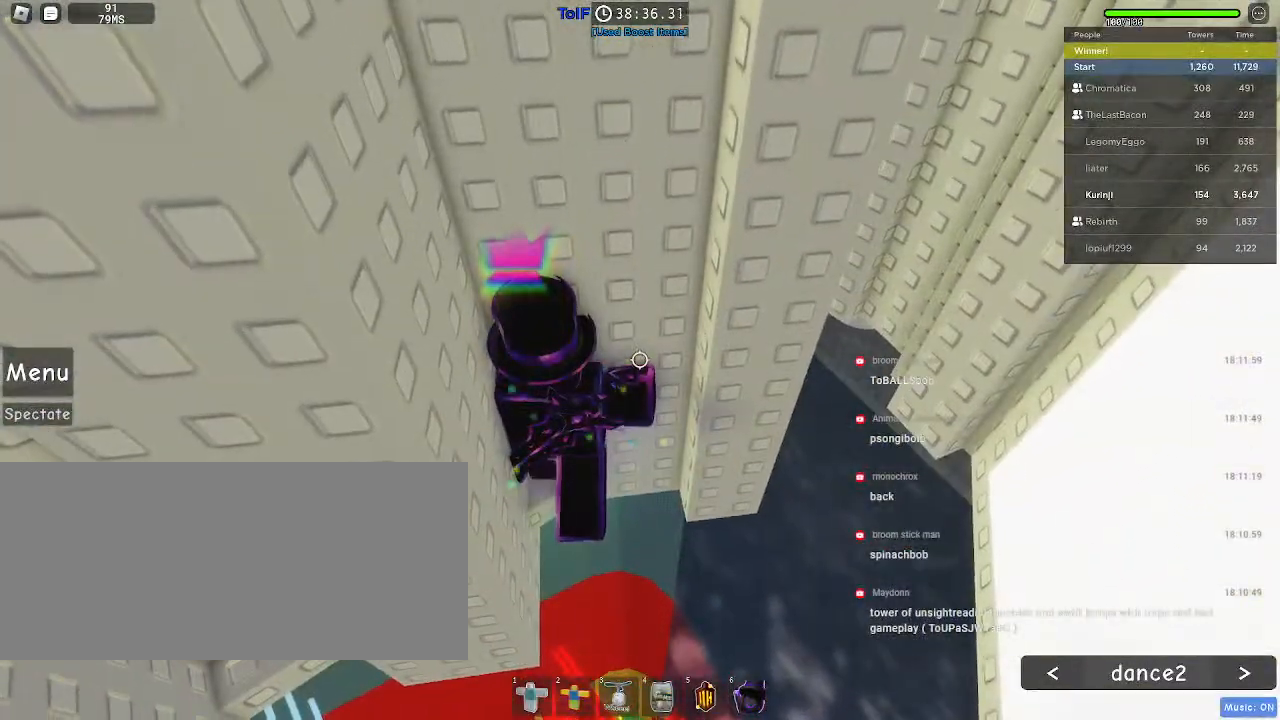
{"keys": [], "mouse": [], "events": [[184, "a", "up"], [184, "w", "up"]]}
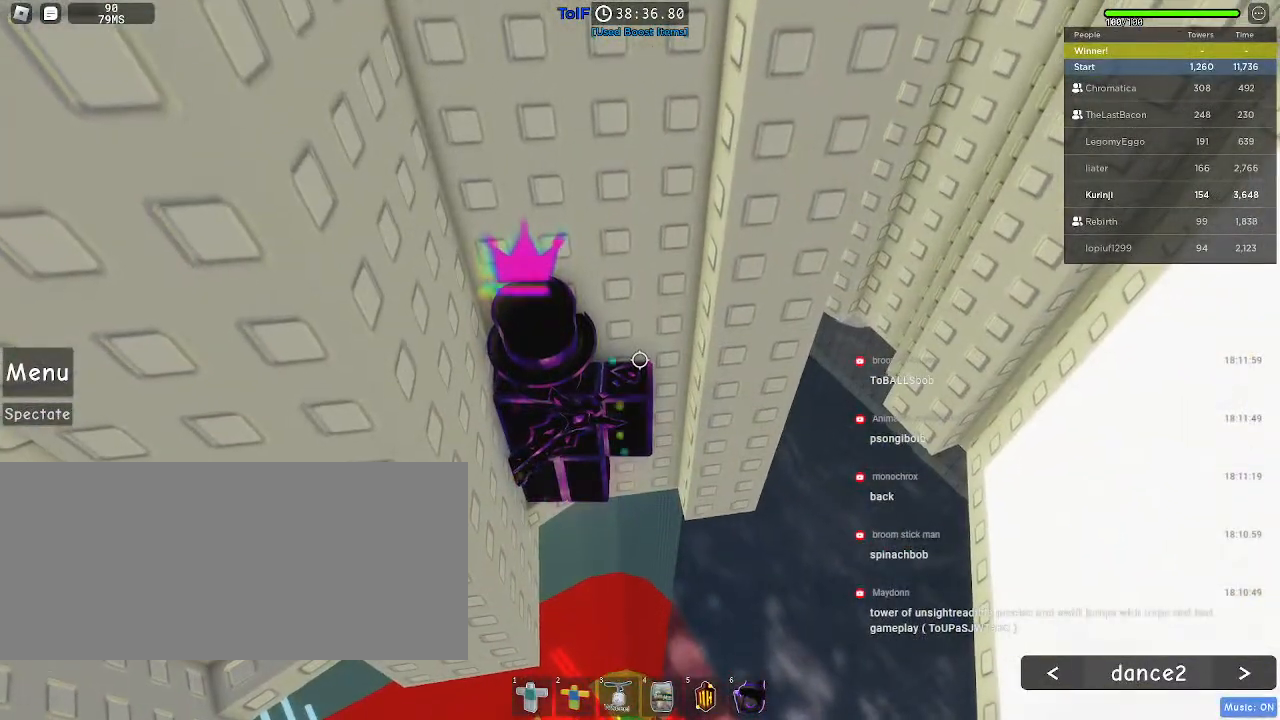
{"keys": [], "mouse": [], "events": [[134, "a", "down"], [267, "a", "up"]]}
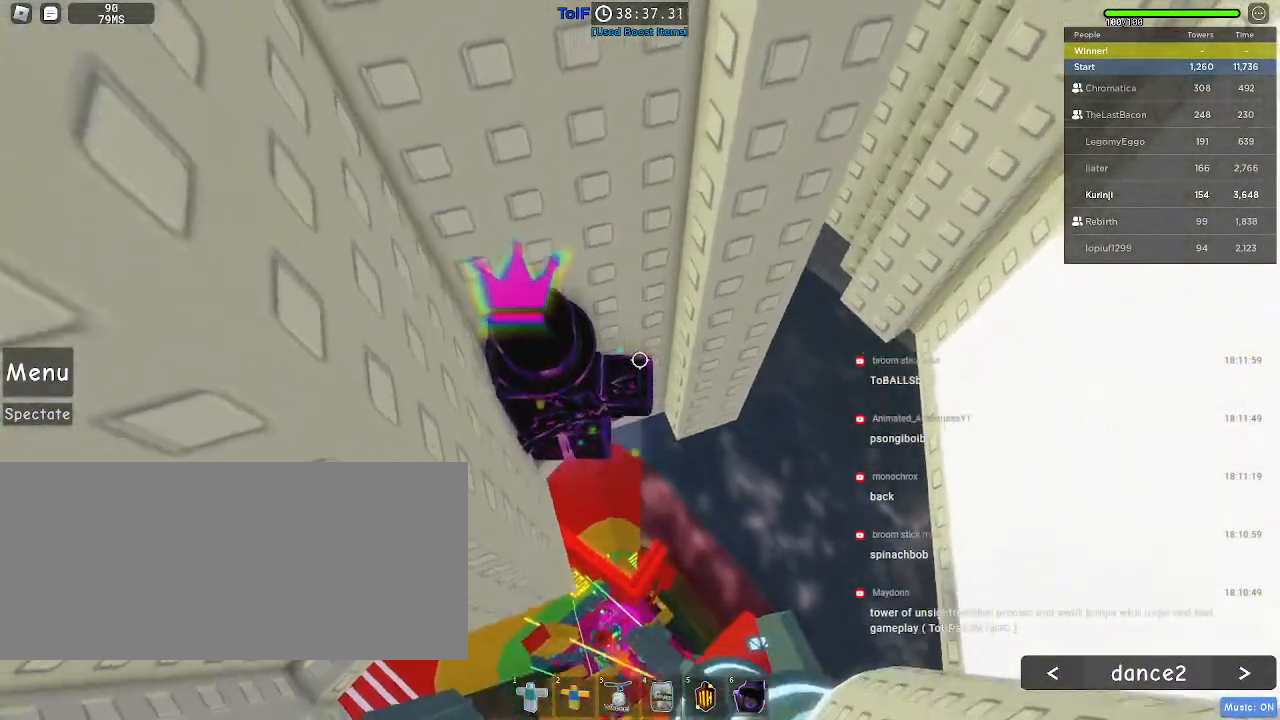
{"keys": [], "mouse": [], "events": []}
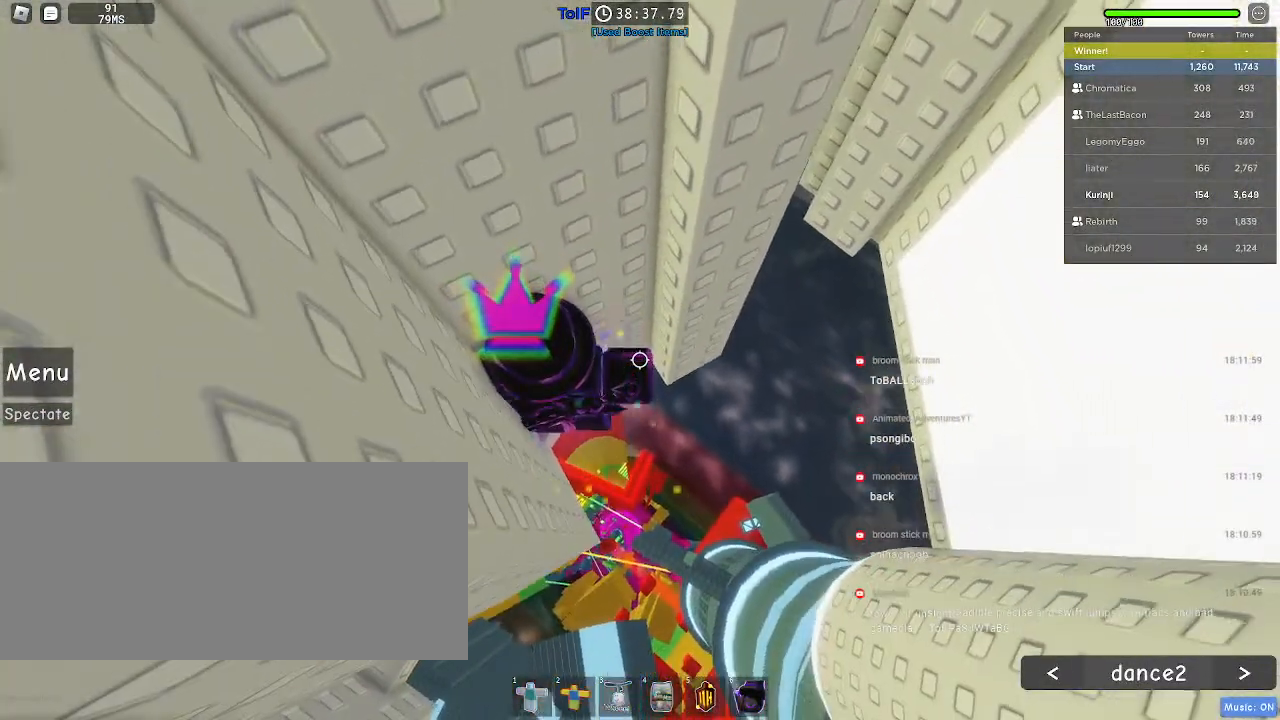
{"keys": [], "mouse": ["right"], "events": [[84, "mouse_right", "down"], [100, "shift", "down"], [184, "shift", "up"]]}
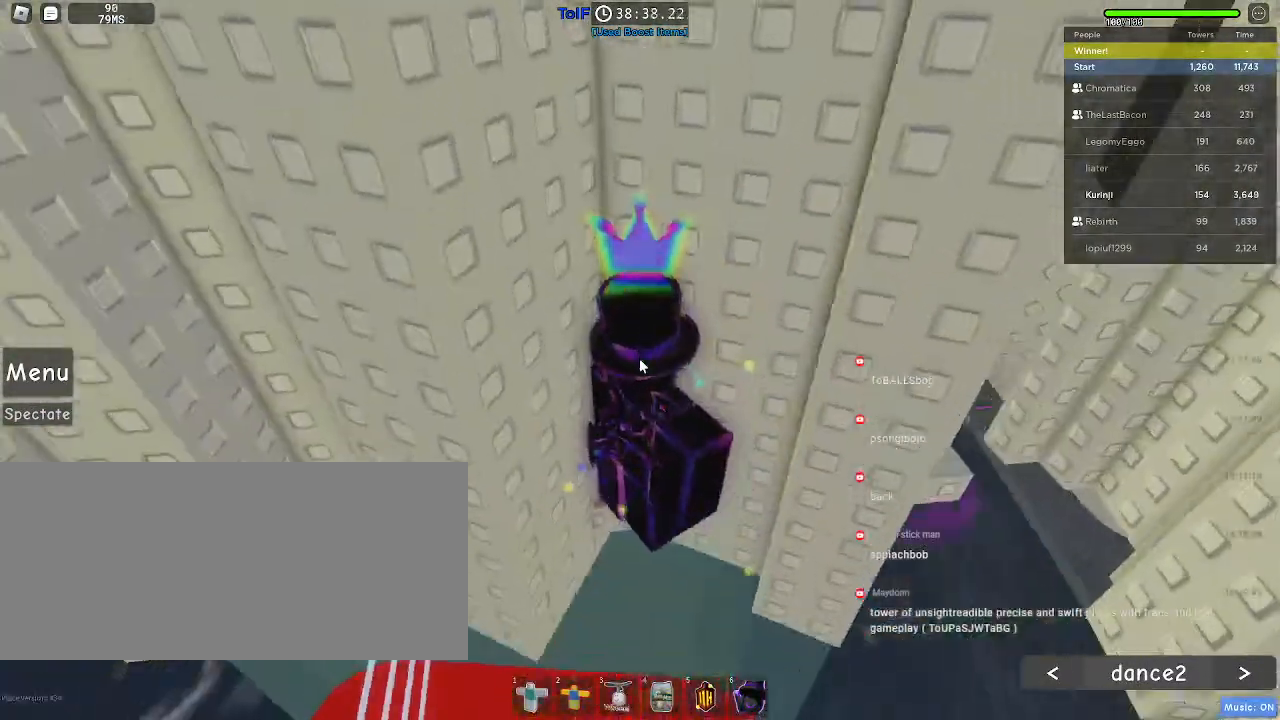
{"keys": [], "mouse": ["right"], "events": []}
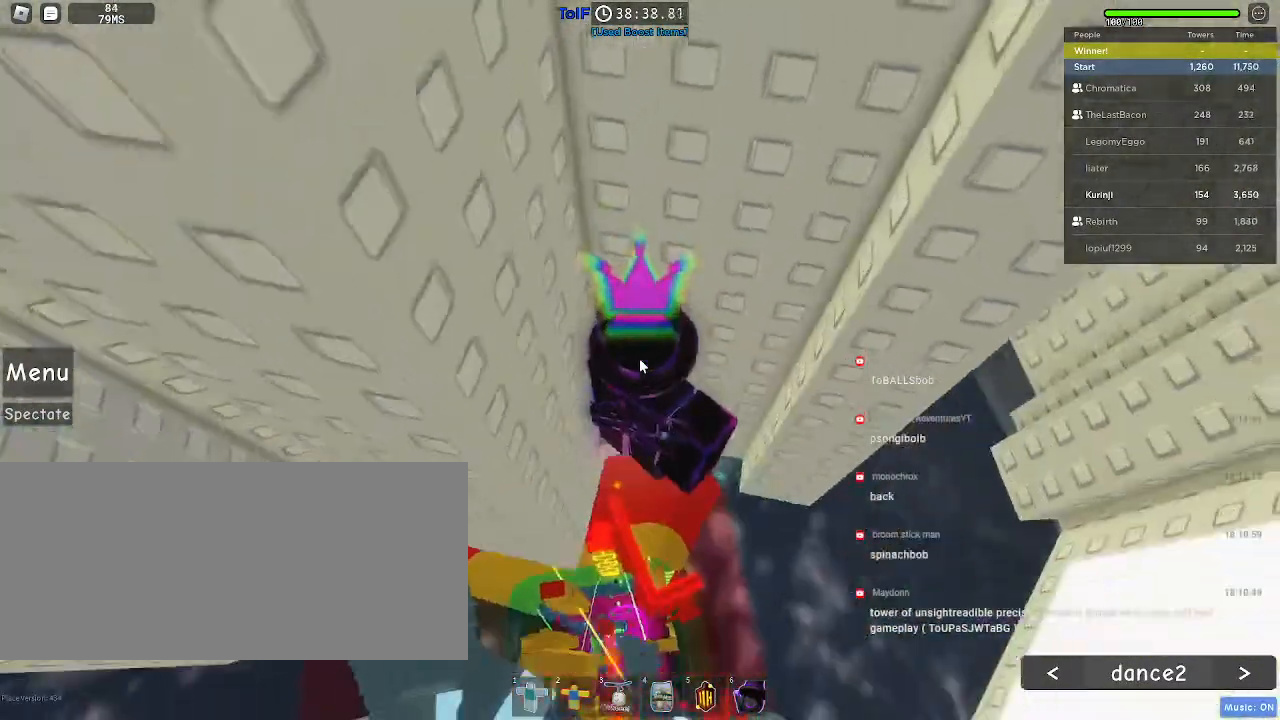
{"keys": [], "mouse": ["right"], "events": []}
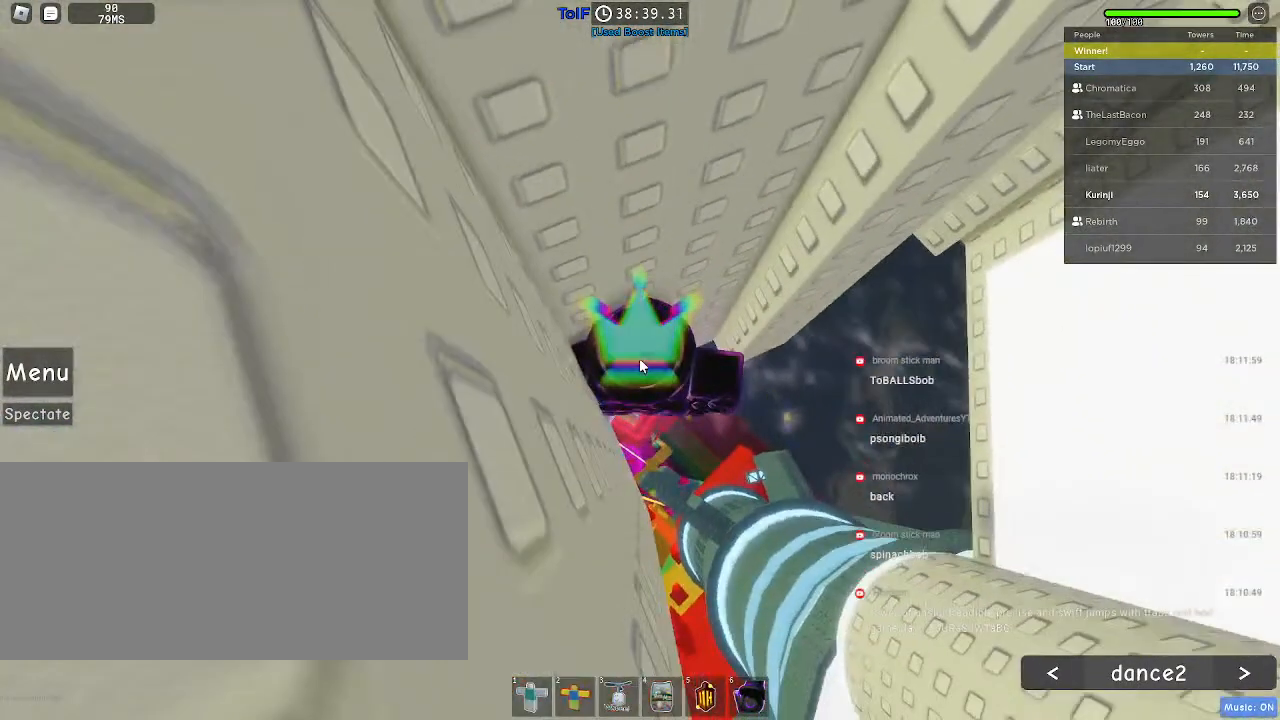
{"keys": [], "mouse": [], "events": [[184, "shift", "down"], [284, "mouse_right", "up"], [317, "shift", "up"]]}